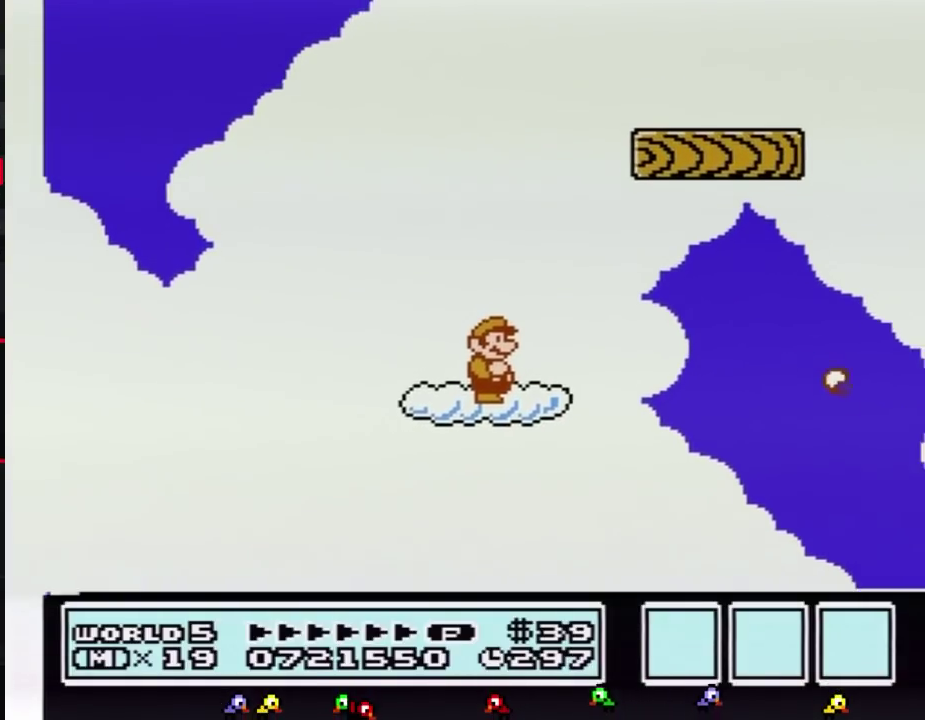
Gameplay with a controller (Nintendo layout); each line is a JSON object with the inputs held at the frame after it. "events" lists button and stick changes between this image and that frame as [ms after this image, input, new state], when the widget could be followed in between. Not read: L3 R3.
{"buttons": ["A", "B", "DPAD_RIGHT"], "events": [[250, "DPAD_RIGHT", "down"], [283, "A", "down"]]}
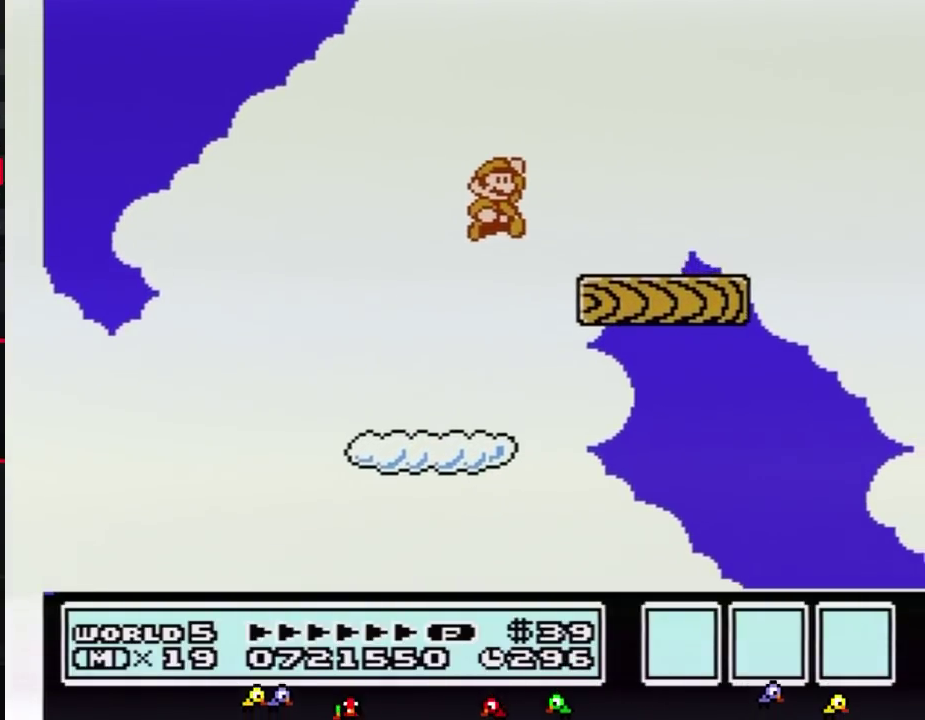
{"buttons": ["B", "DPAD_LEFT"], "events": [[133, "A", "up"], [283, "DPAD_RIGHT", "up"], [350, "DPAD_LEFT", "down"]]}
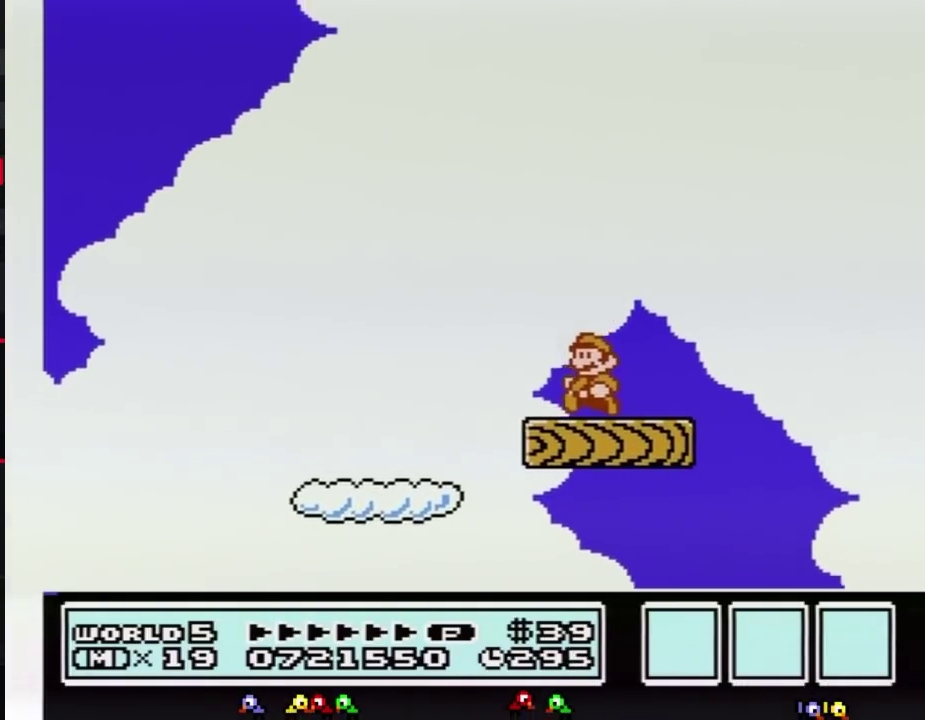
{"buttons": ["B"], "events": [[117, "DPAD_LEFT", "up"], [183, "B", "up"], [183, "DPAD_RIGHT", "down"], [283, "DPAD_RIGHT", "up"], [317, "B", "down"], [383, "B", "up"], [500, "B", "down"]]}
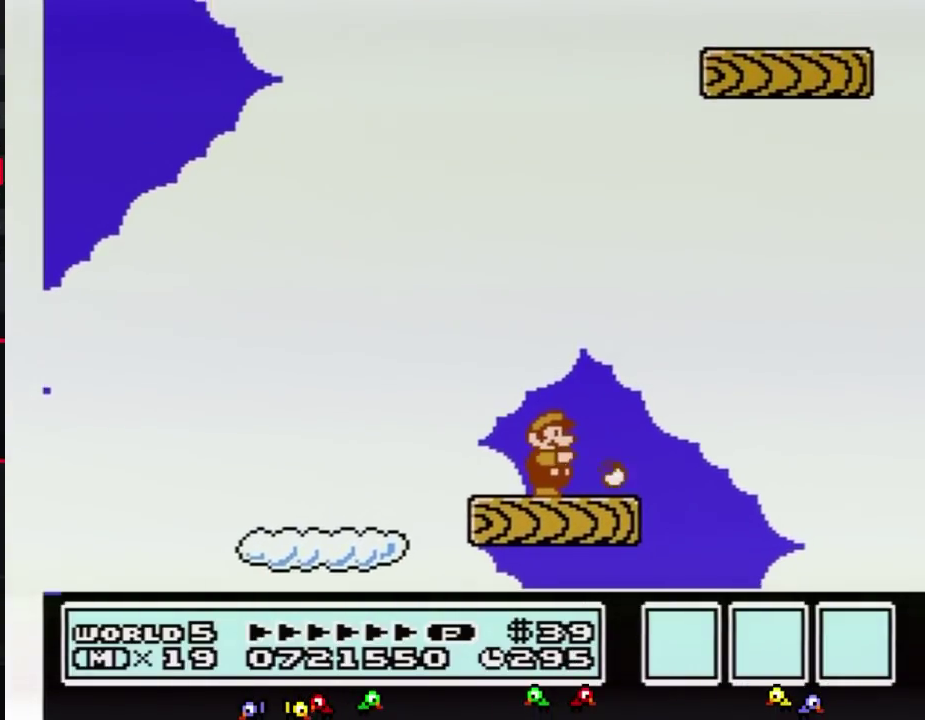
{"buttons": [], "events": [[67, "B", "up"], [183, "B", "down"], [250, "B", "up"], [250, "DPAD_RIGHT", "down"], [317, "DPAD_RIGHT", "up"], [367, "B", "down"], [433, "B", "up"]]}
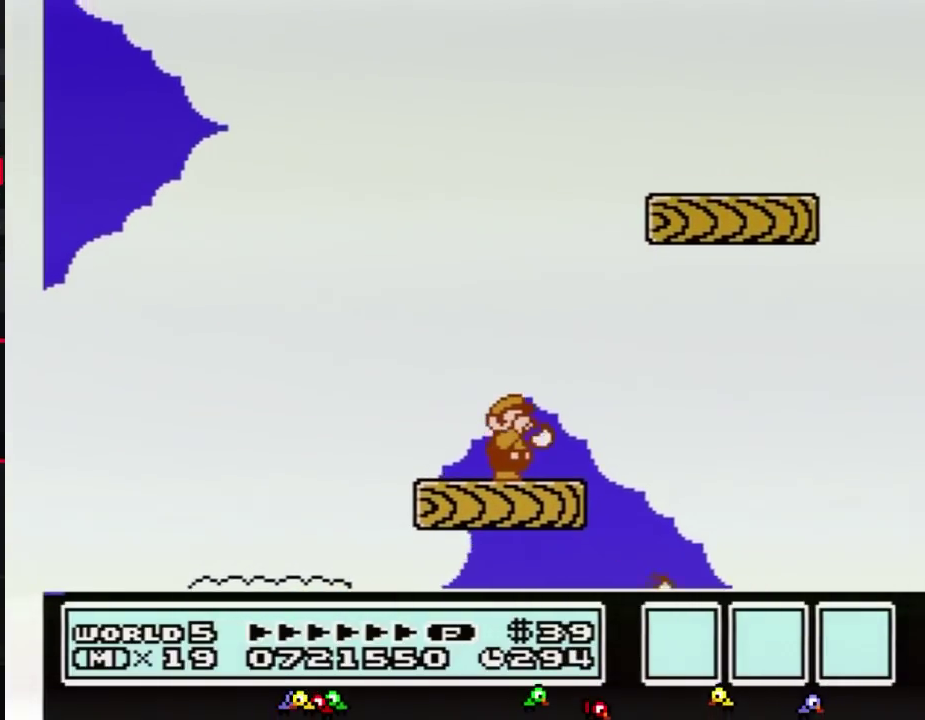
{"buttons": ["B", "DPAD_RIGHT"], "events": [[67, "B", "down"], [150, "B", "up"], [217, "B", "down"], [400, "DPAD_RIGHT", "down"]]}
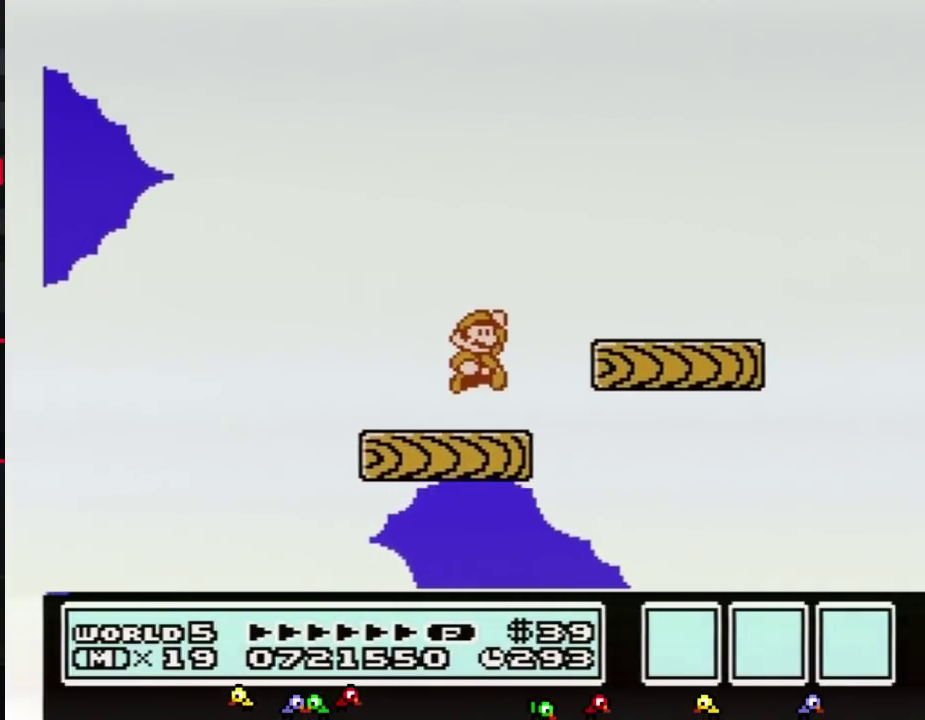
{"buttons": ["B", "DPAD_LEFT"], "events": [[33, "A", "down"], [283, "A", "up"], [400, "DPAD_RIGHT", "up"], [467, "DPAD_LEFT", "down"]]}
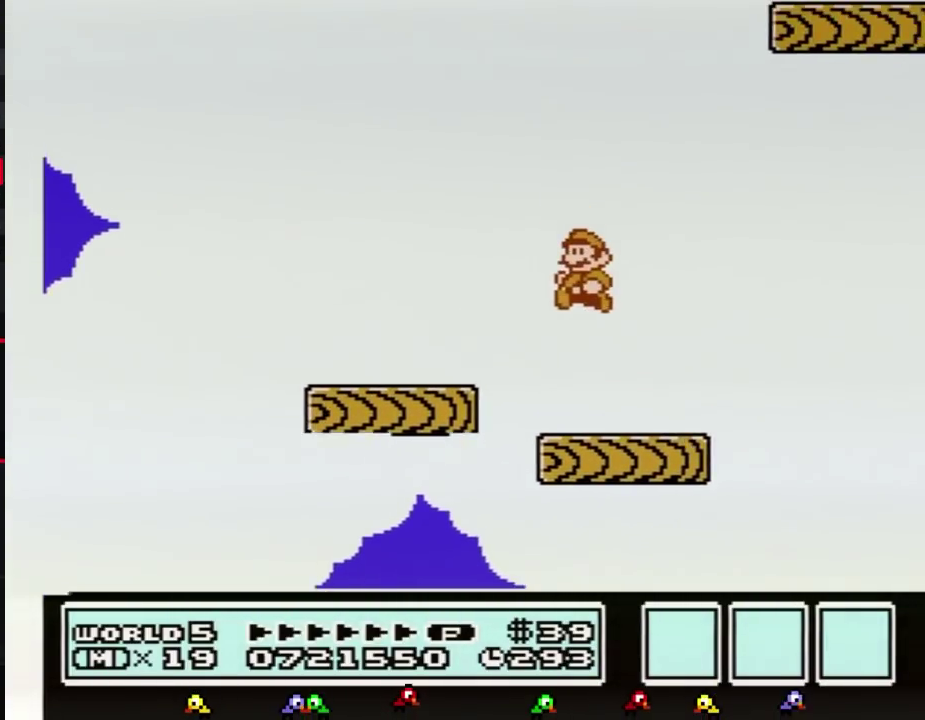
{"buttons": ["B"], "events": [[267, "DPAD_LEFT", "up"], [333, "B", "up"], [333, "DPAD_RIGHT", "down"], [417, "DPAD_RIGHT", "up"], [450, "B", "down"]]}
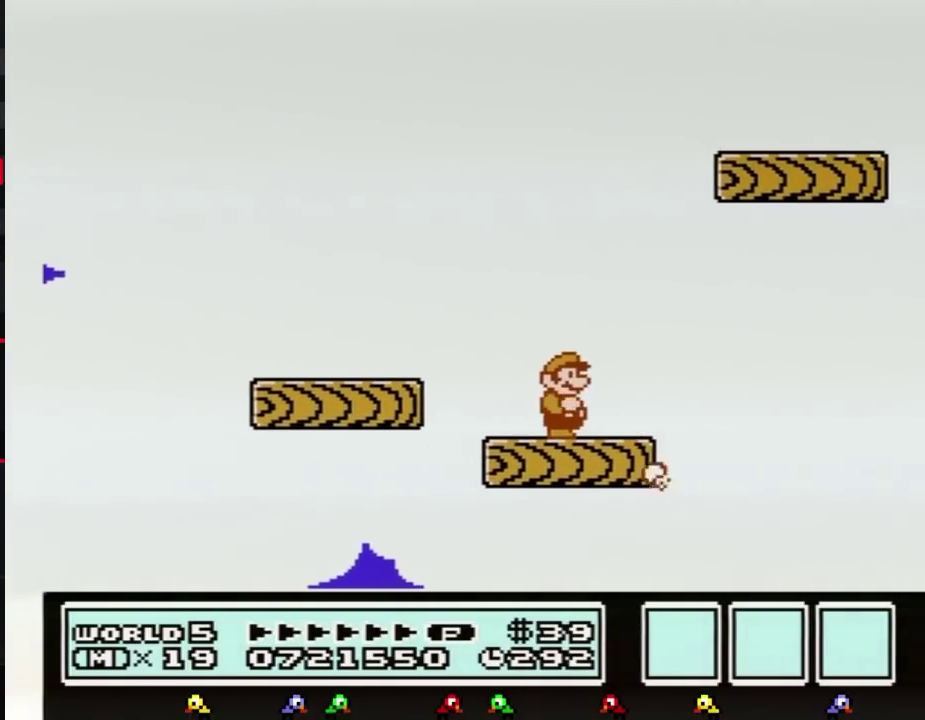
{"buttons": ["B", "DPAD_RIGHT"], "events": [[17, "B", "up"], [150, "B", "down"], [200, "B", "up"], [333, "B", "down"], [417, "DPAD_RIGHT", "down"]]}
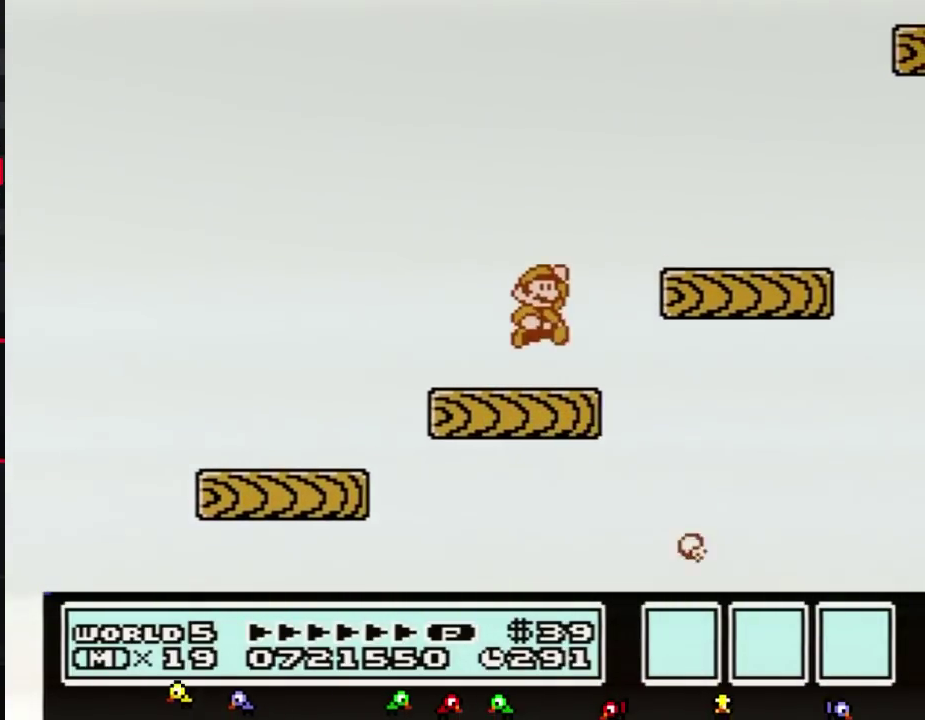
{"buttons": ["B", "DPAD_LEFT"], "events": [[50, "A", "down"], [333, "A", "up"], [383, "DPAD_RIGHT", "up"], [483, "DPAD_LEFT", "down"]]}
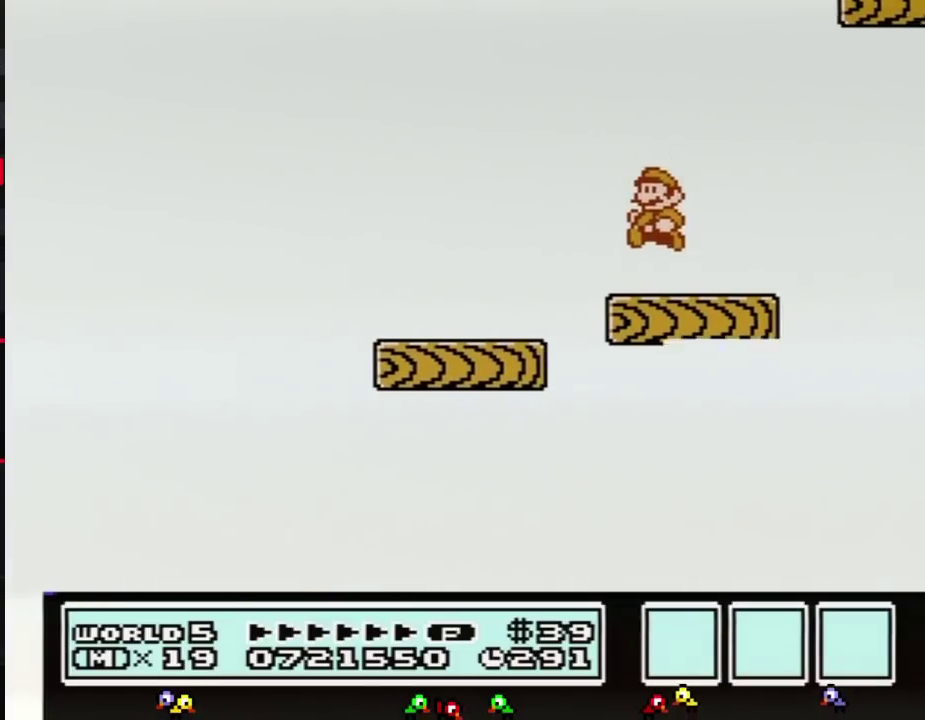
{"buttons": [], "events": [[200, "DPAD_LEFT", "up"], [267, "B", "up"], [317, "DPAD_RIGHT", "down"], [383, "B", "down"], [383, "DPAD_RIGHT", "up"], [500, "B", "up"]]}
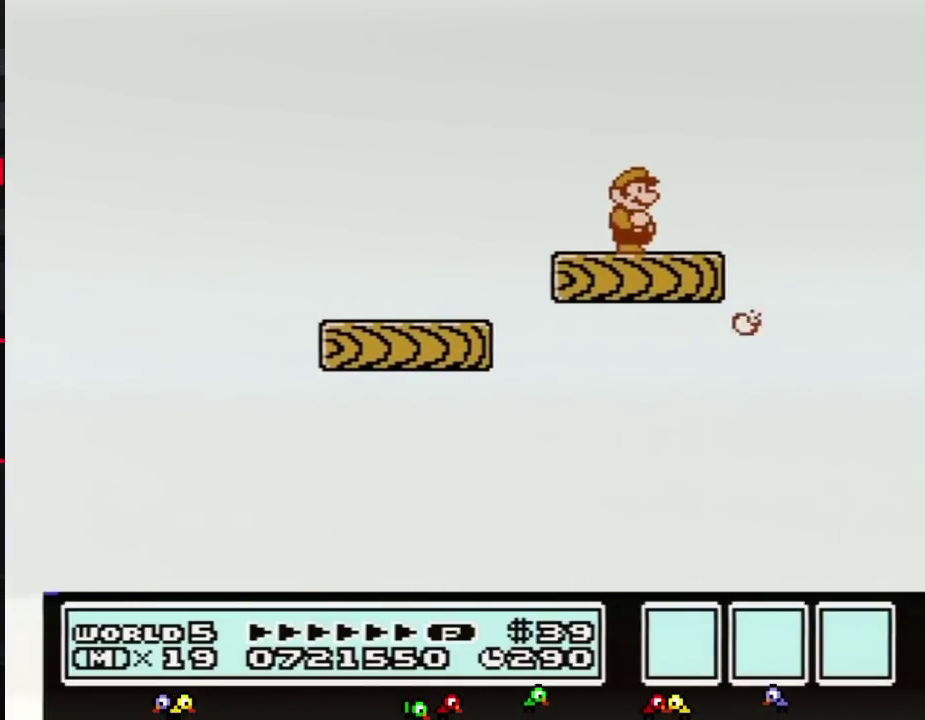
{"buttons": ["B"], "events": [[100, "B", "down"], [183, "B", "up"], [283, "B", "down"], [367, "B", "up"], [500, "B", "down"]]}
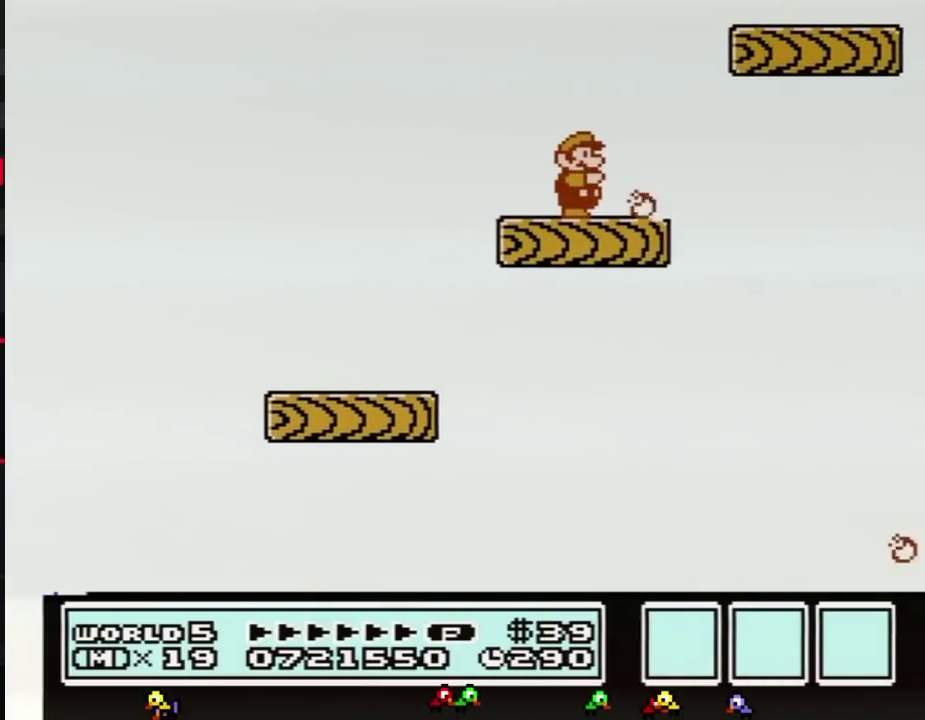
{"buttons": ["A", "B", "DPAD_RIGHT"], "events": [[67, "B", "up"], [150, "DPAD_RIGHT", "down"], [183, "B", "down"], [383, "A", "down"]]}
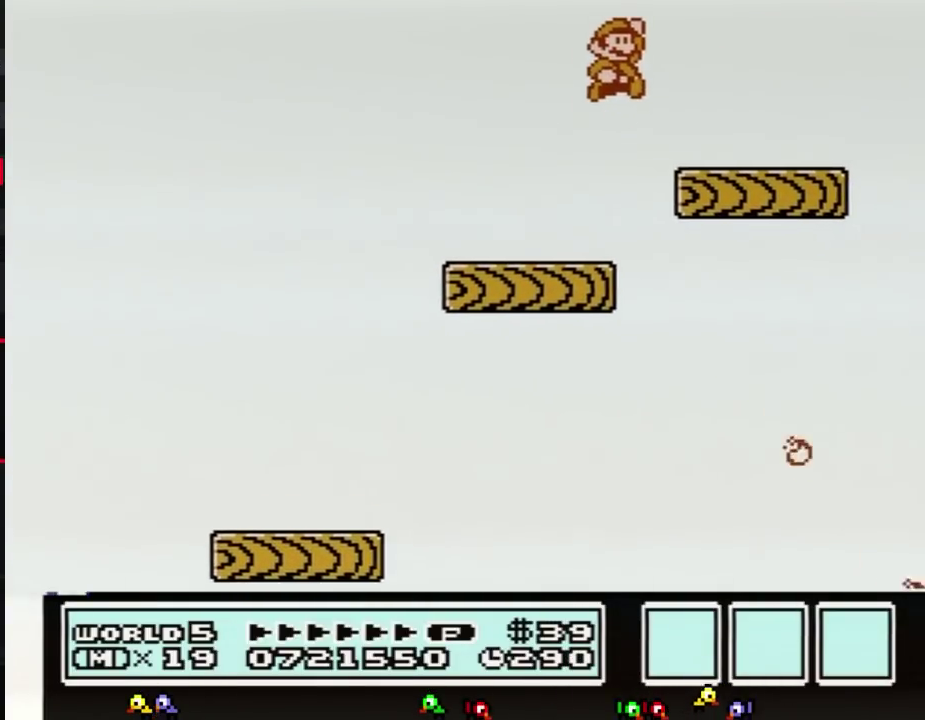
{"buttons": ["B"], "events": [[33, "A", "up"], [150, "DPAD_RIGHT", "up"], [250, "DPAD_LEFT", "down"], [500, "DPAD_LEFT", "up"]]}
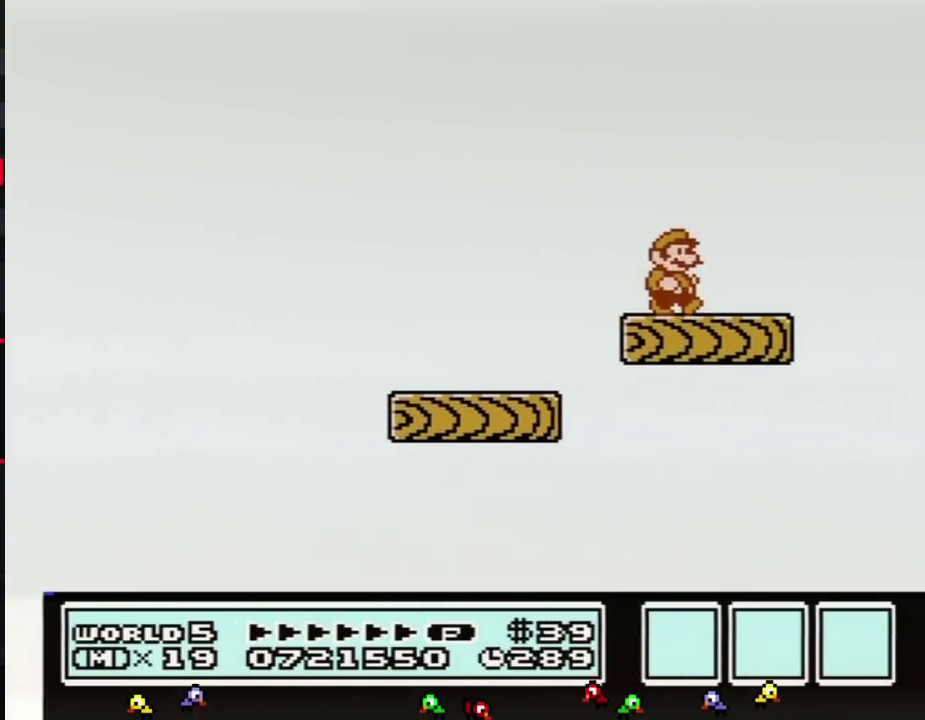
{"buttons": [], "events": [[67, "DPAD_RIGHT", "down"], [100, "B", "up"], [183, "DPAD_RIGHT", "up"], [217, "B", "down"], [317, "B", "up"], [433, "B", "down"], [500, "B", "up"]]}
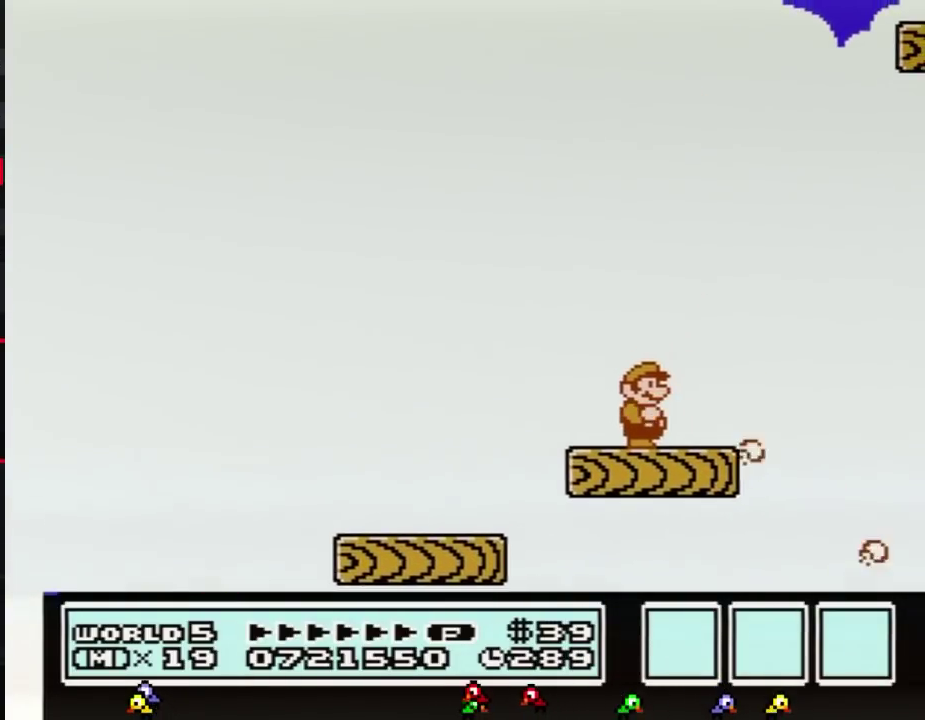
{"buttons": ["B"], "events": [[100, "B", "down"], [183, "B", "up"], [283, "B", "down"], [367, "B", "up"], [467, "B", "down"]]}
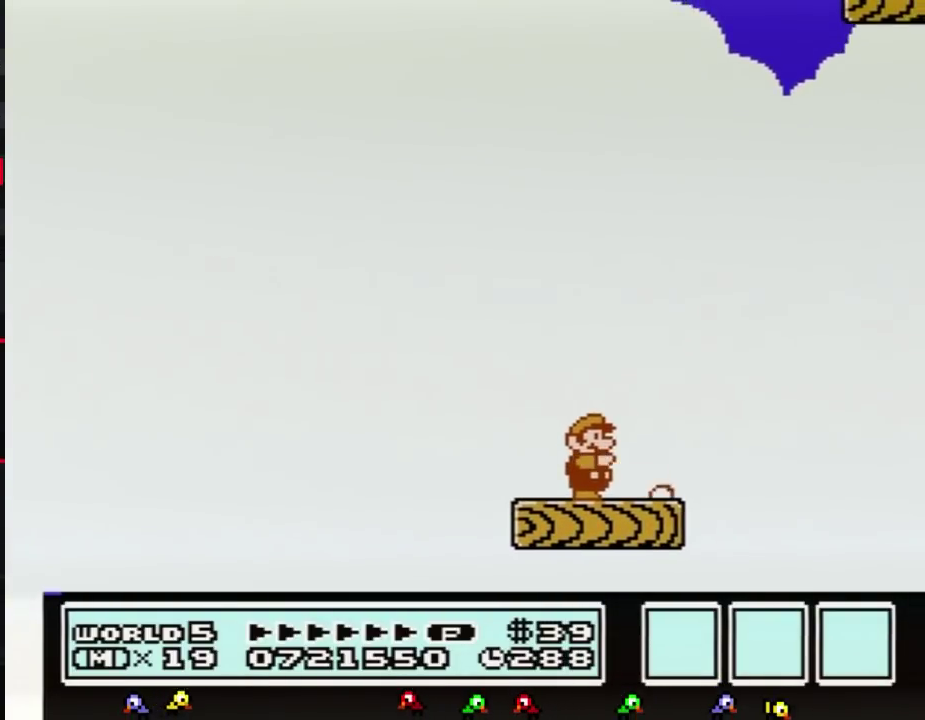
{"buttons": ["B"], "events": [[67, "B", "up"], [133, "B", "down"], [217, "B", "up"], [350, "B", "down"], [400, "B", "up"], [500, "B", "down"]]}
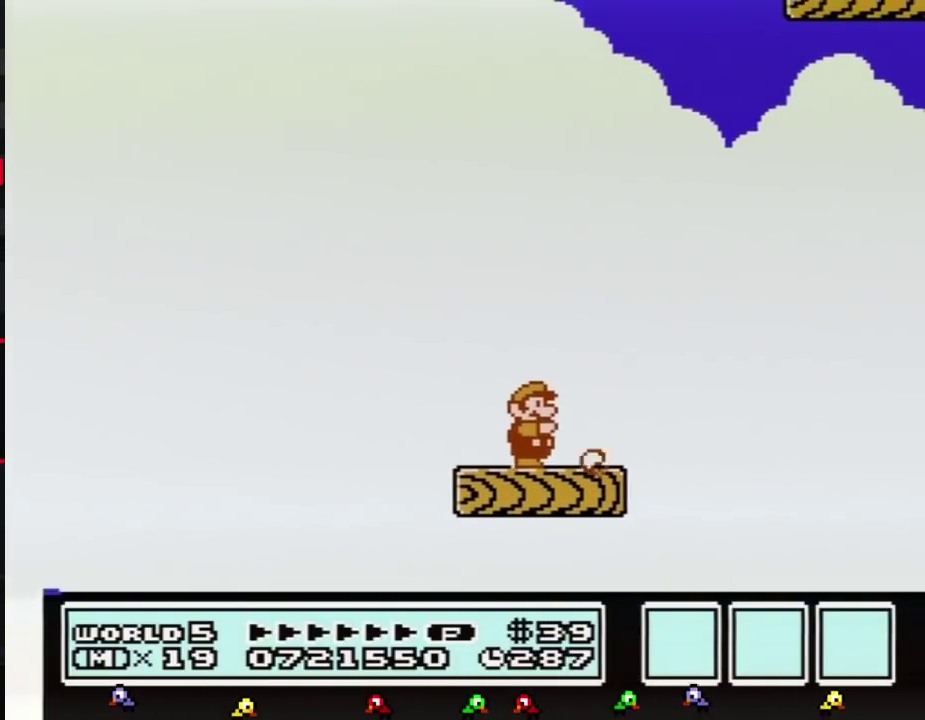
{"buttons": ["B"], "events": [[67, "B", "up"], [183, "B", "down"], [250, "B", "up"], [400, "B", "down"]]}
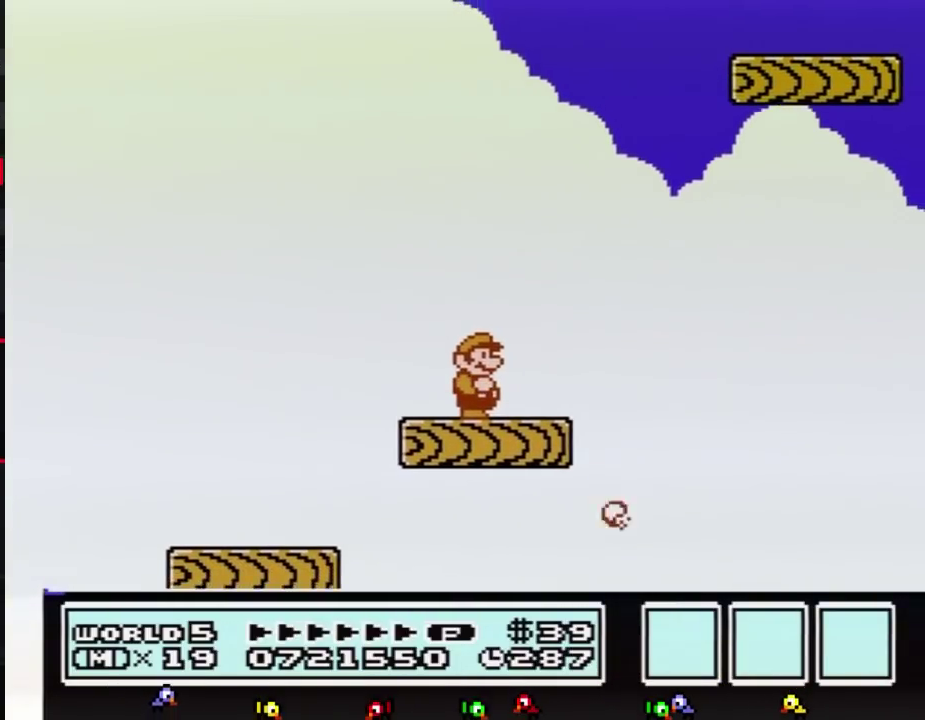
{"buttons": ["B", "DPAD_RIGHT"], "events": [[250, "DPAD_RIGHT", "down"]]}
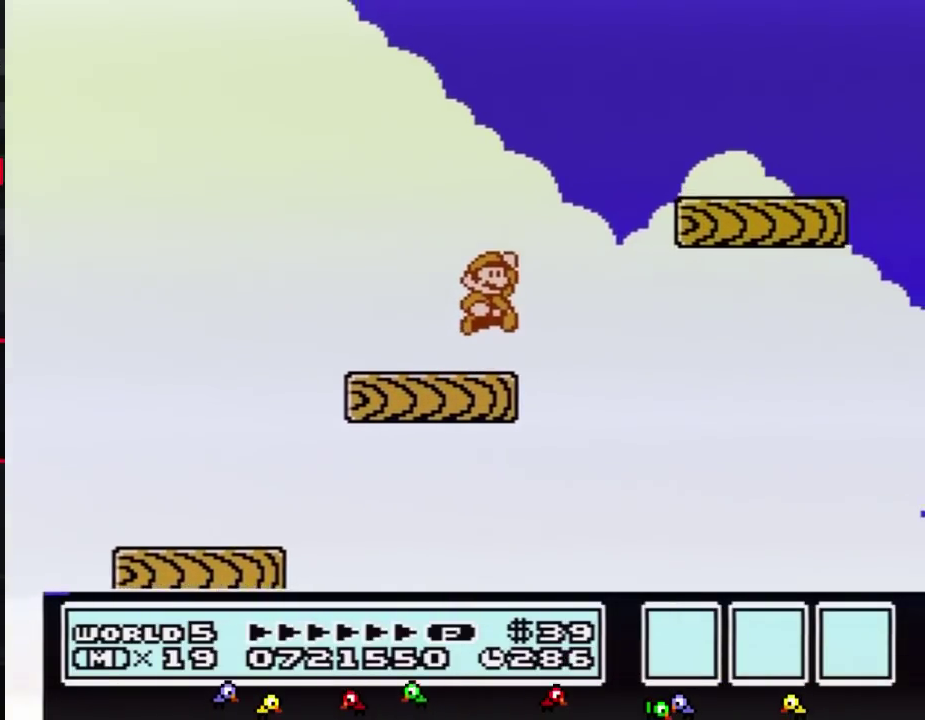
{"buttons": ["B", "DPAD_LEFT"], "events": [[67, "A", "down"], [250, "A", "up"], [400, "DPAD_RIGHT", "up"], [500, "DPAD_LEFT", "down"]]}
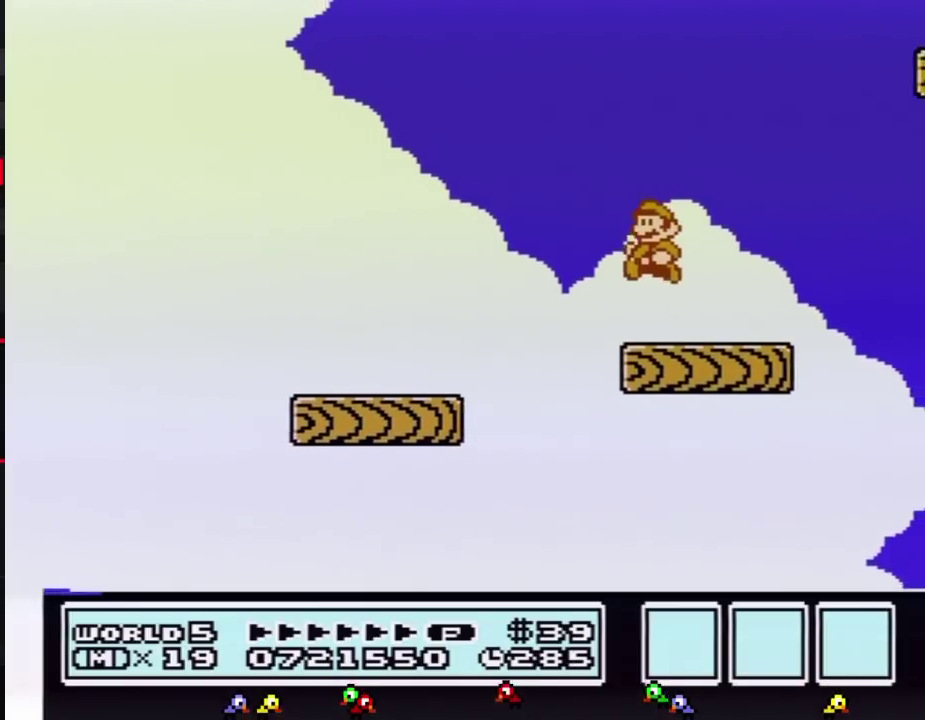
{"buttons": ["B"], "events": [[250, "DPAD_LEFT", "up"], [317, "B", "up"], [350, "DPAD_RIGHT", "down"], [433, "B", "down"], [467, "DPAD_RIGHT", "up"]]}
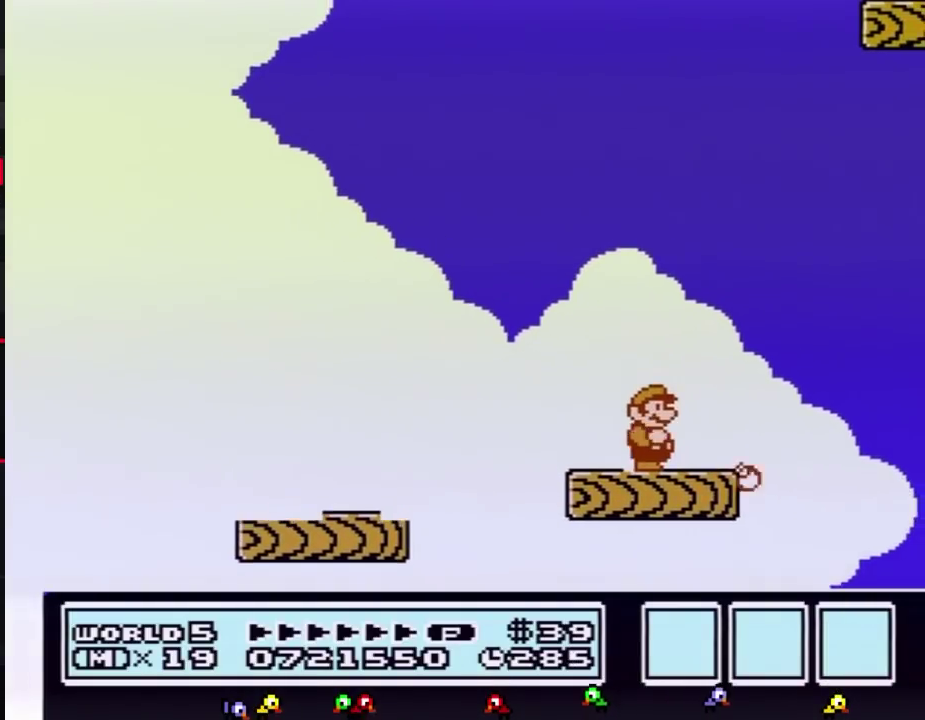
{"buttons": ["B"], "events": [[33, "B", "up"], [117, "B", "down"], [217, "B", "up"], [317, "B", "down"], [367, "B", "up"], [500, "B", "down"]]}
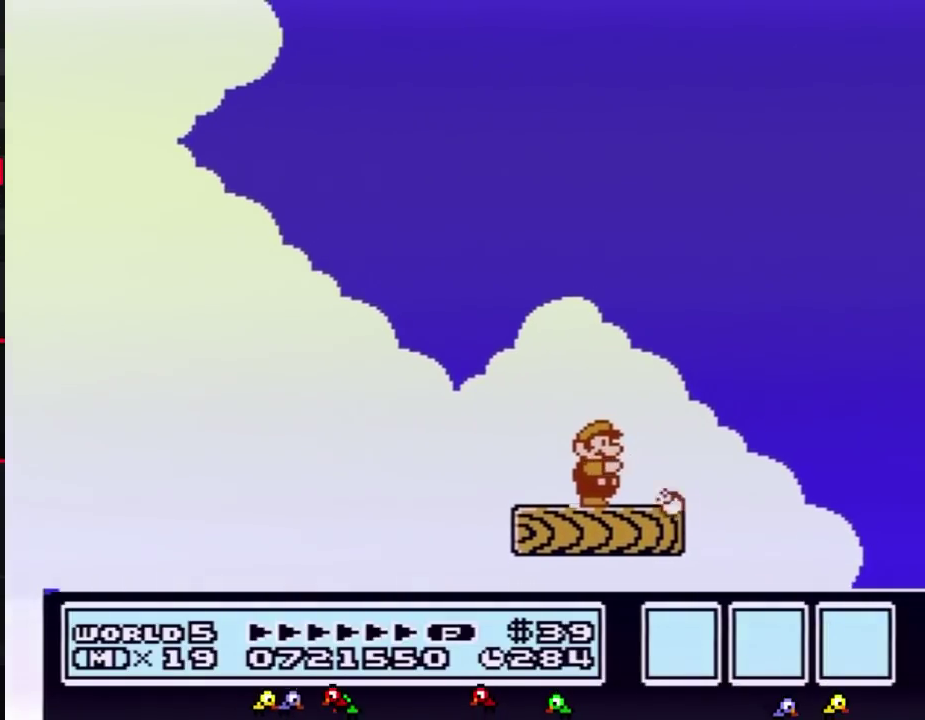
{"buttons": [], "events": [[67, "B", "up"], [150, "B", "down"], [250, "B", "up"], [350, "B", "down"], [433, "B", "up"]]}
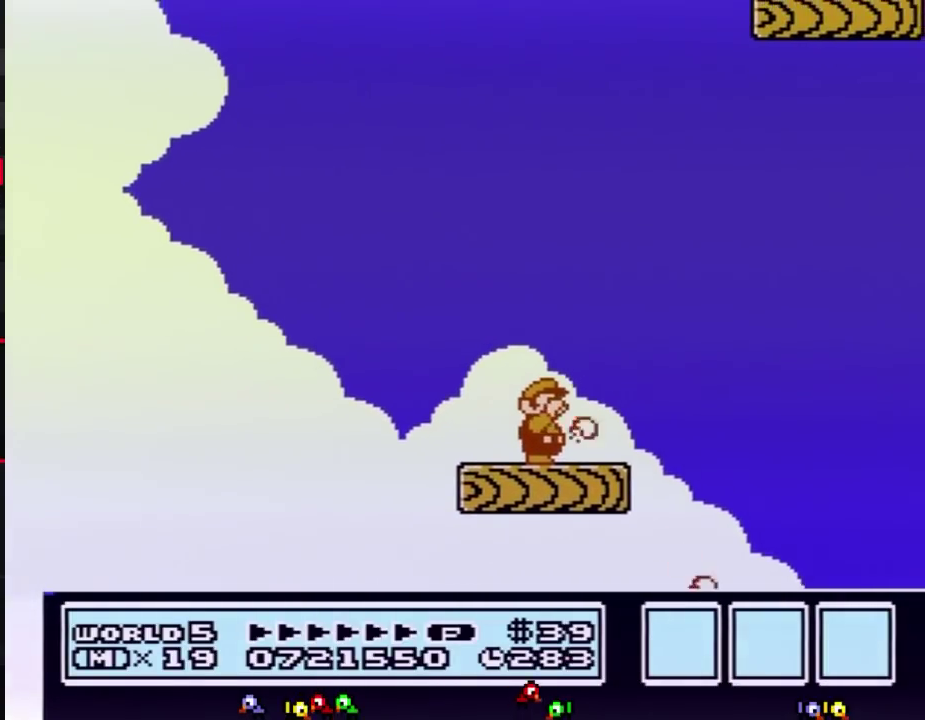
{"buttons": ["B", "DPAD_RIGHT"], "events": [[33, "B", "down"], [117, "B", "up"], [217, "B", "down"], [317, "B", "up"], [400, "B", "down"], [500, "DPAD_RIGHT", "down"]]}
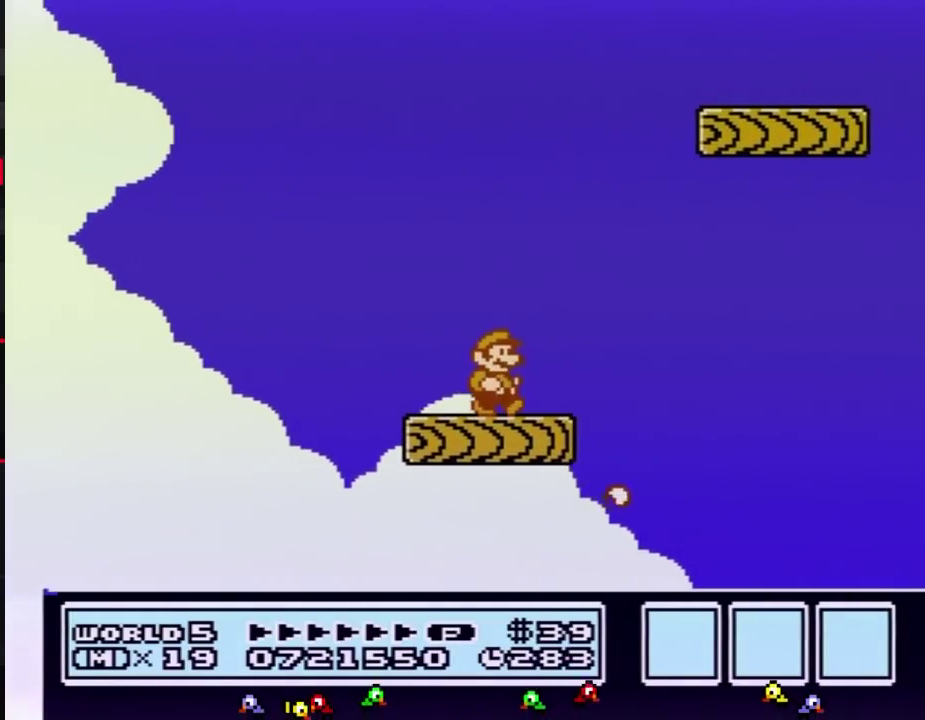
{"buttons": ["B", "DPAD_RIGHT"], "events": [[183, "A", "down"], [500, "A", "up"]]}
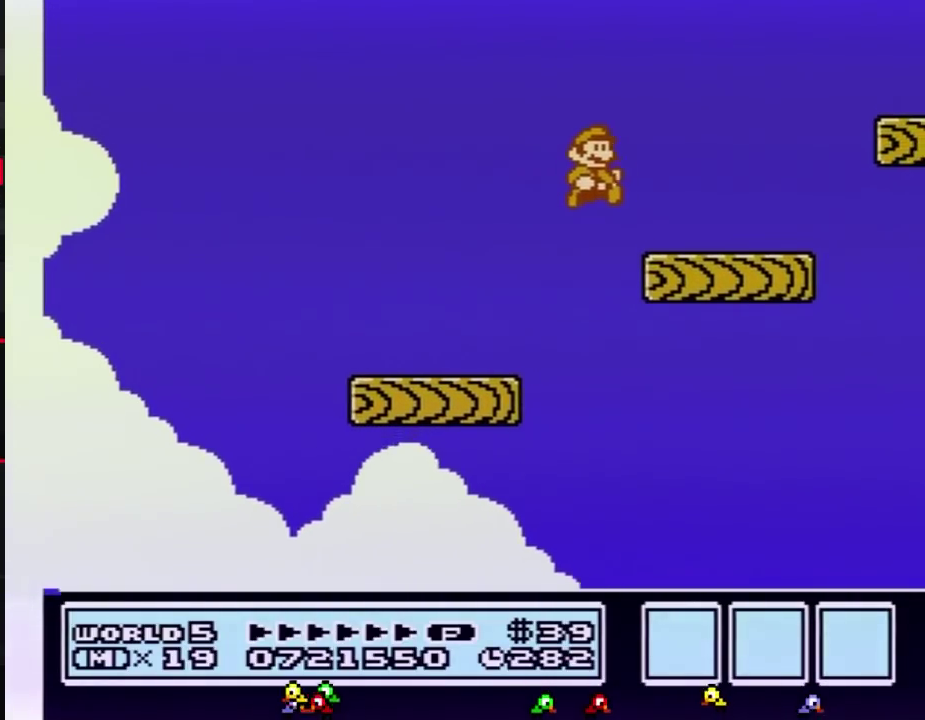
{"buttons": ["B", "DPAD_RIGHT"], "events": [[100, "DPAD_RIGHT", "up"], [150, "DPAD_LEFT", "down"], [400, "DPAD_LEFT", "up"], [500, "DPAD_RIGHT", "down"]]}
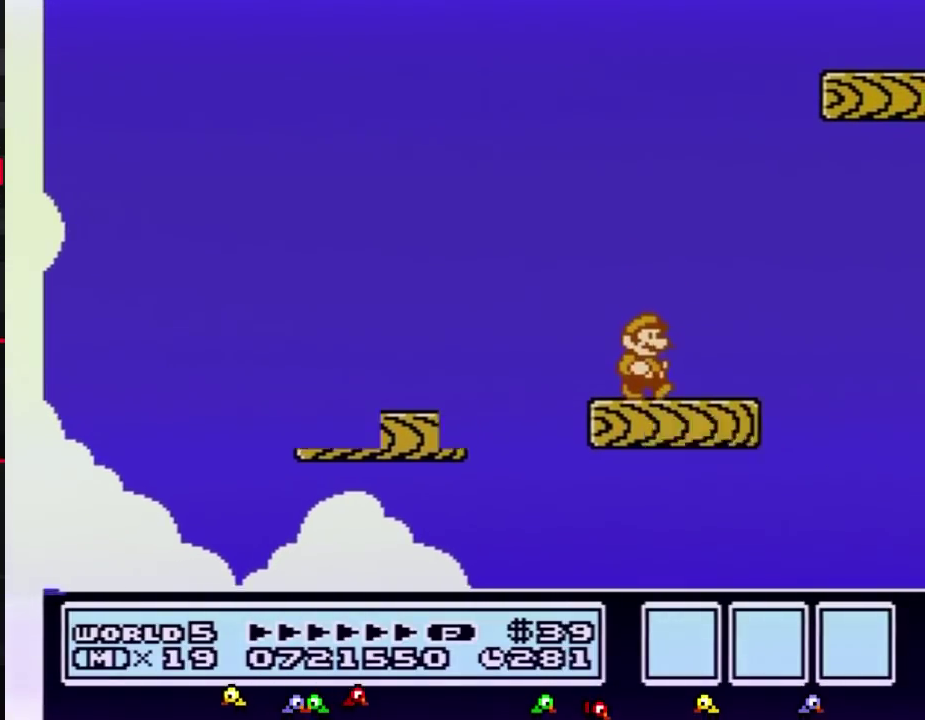
{"buttons": ["DPAD_RIGHT"], "events": [[33, "B", "up"], [100, "DPAD_RIGHT", "up"], [150, "B", "down"], [217, "B", "up"], [317, "B", "down"], [400, "B", "up"], [467, "DPAD_RIGHT", "down"]]}
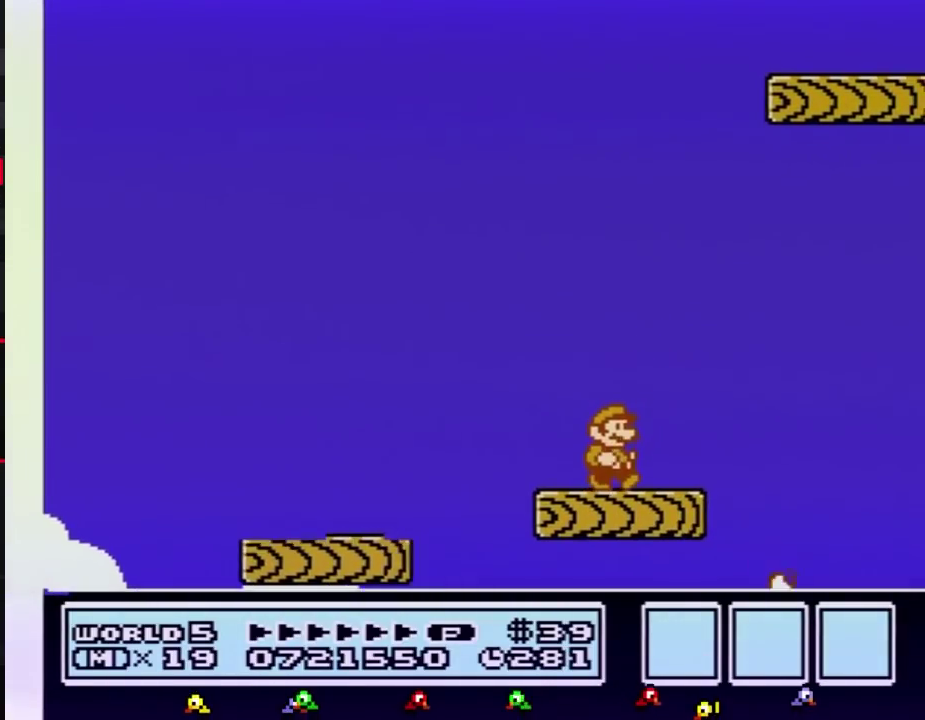
{"buttons": [], "events": [[33, "B", "down"], [33, "DPAD_RIGHT", "up"], [100, "B", "up"], [183, "B", "down"], [250, "B", "up"], [367, "B", "down"], [467, "B", "up"]]}
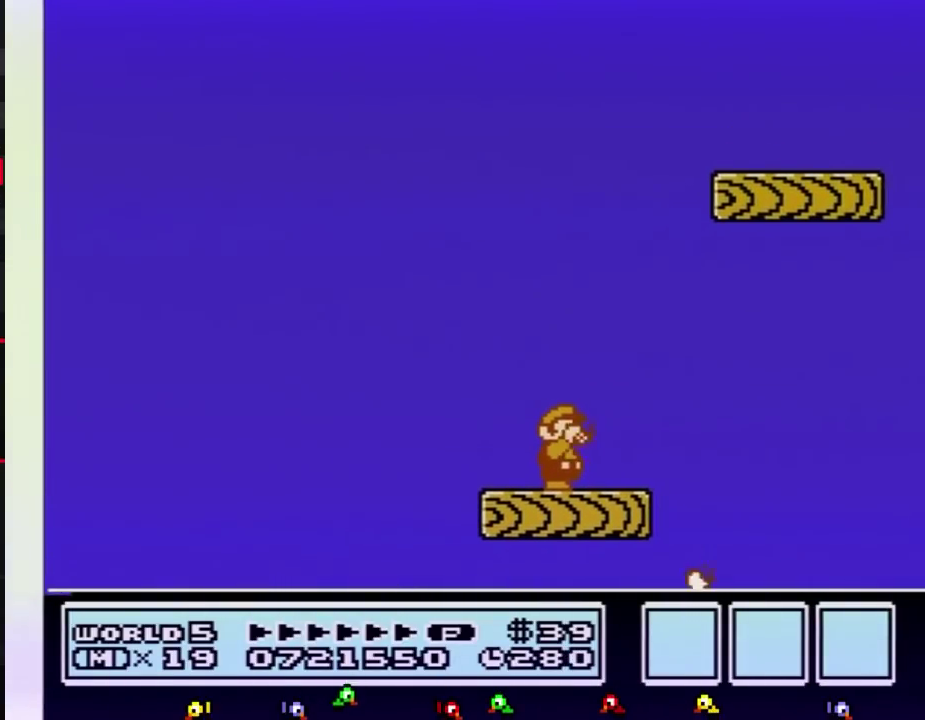
{"buttons": ["A", "B", "DPAD_RIGHT"], "events": [[100, "B", "down"], [150, "B", "up"], [250, "B", "down"], [250, "DPAD_RIGHT", "down"], [433, "A", "down"]]}
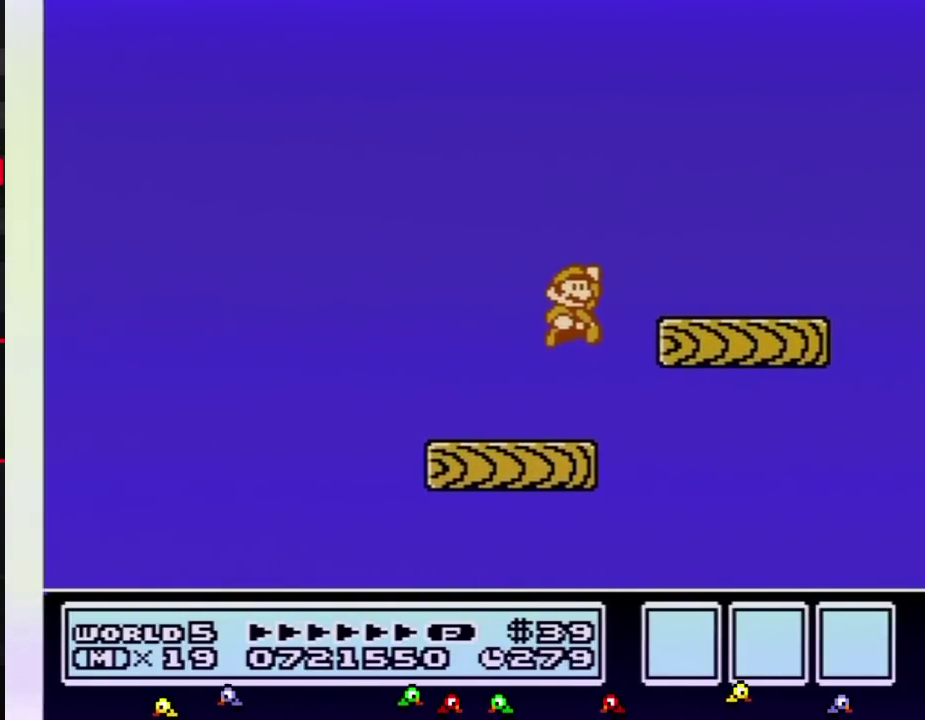
{"buttons": ["B", "DPAD_LEFT"], "events": [[150, "A", "up"], [217, "DPAD_RIGHT", "up"], [367, "DPAD_LEFT", "down"]]}
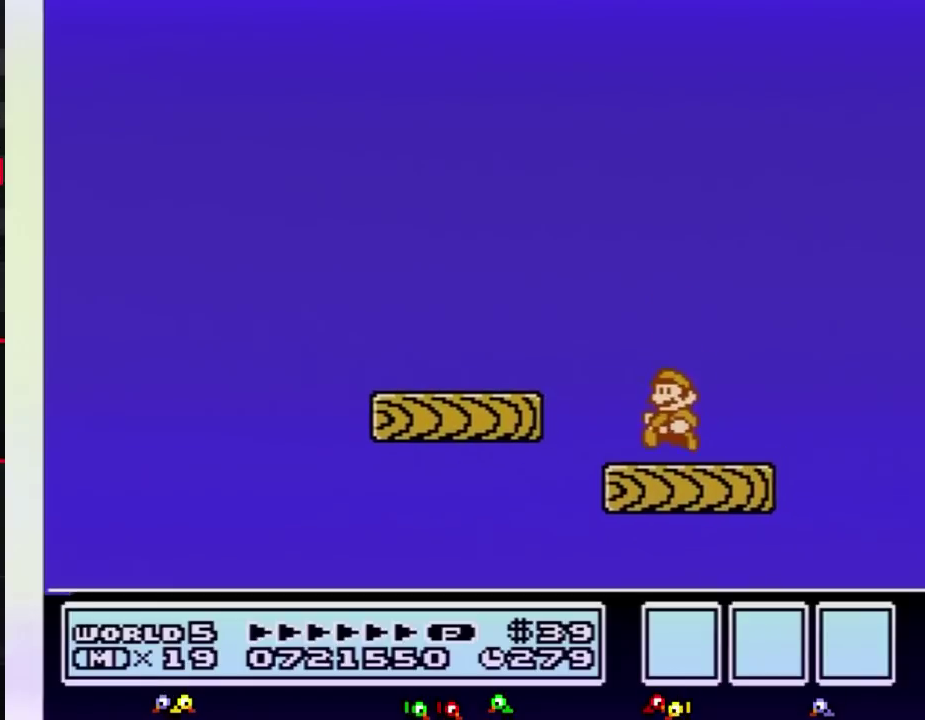
{"buttons": ["B"], "events": [[100, "B", "up"], [117, "DPAD_LEFT", "up"], [217, "DPAD_RIGHT", "down"], [317, "DPAD_RIGHT", "up"], [350, "B", "down"], [400, "B", "up"], [500, "B", "down"]]}